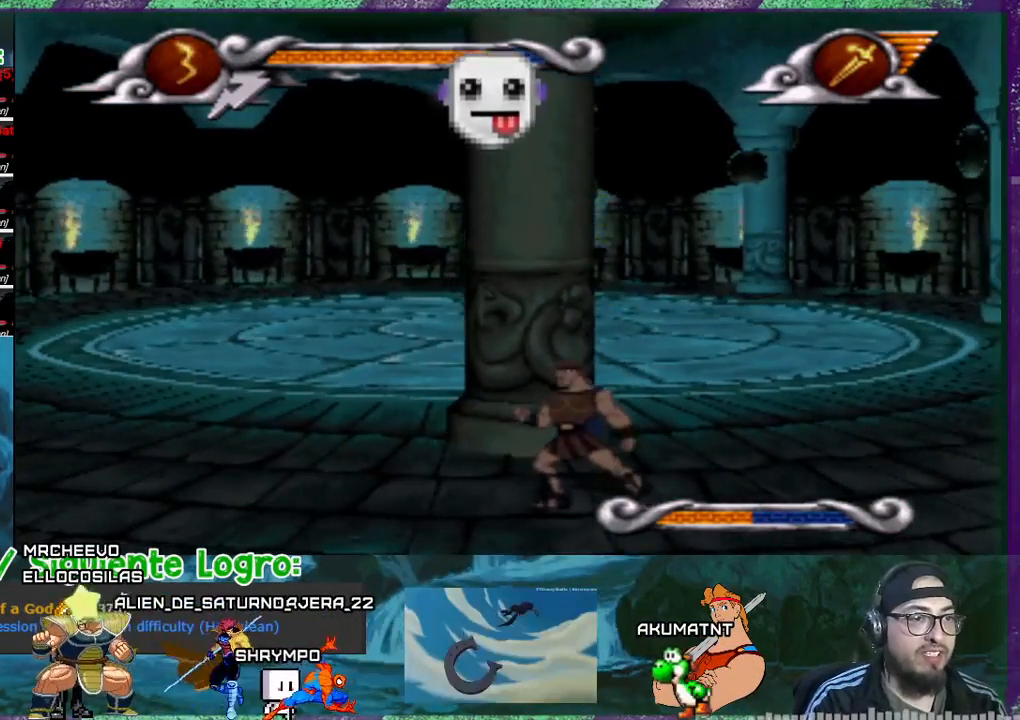
Gameplay with a controller (PlayStation layout); each line is a JSON object with the inputs held at the frame after it. "events" lists button and stick changes between this image and that frame as [ms after this image, input, new state], when the widget could be followed in between. Not read: left_stick right_stick.
{"buttons": [], "events": [[200, "DPAD_LEFT", "down"], [334, "DPAD_LEFT", "up"]]}
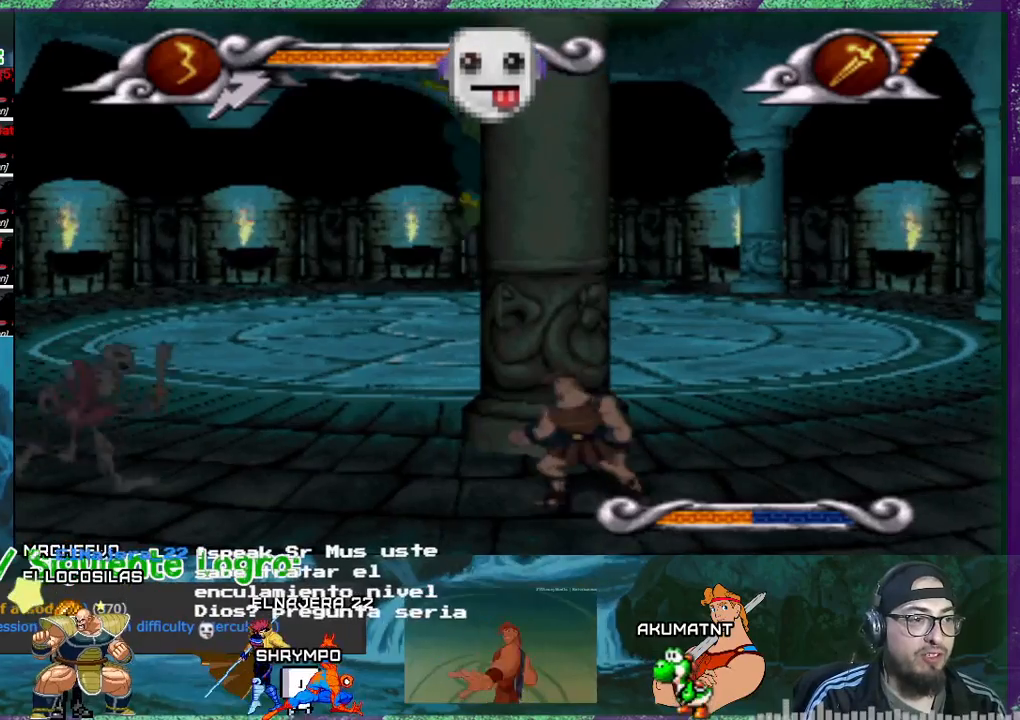
{"buttons": ["DPAD_LEFT"], "events": [[333, "DPAD_LEFT", "down"]]}
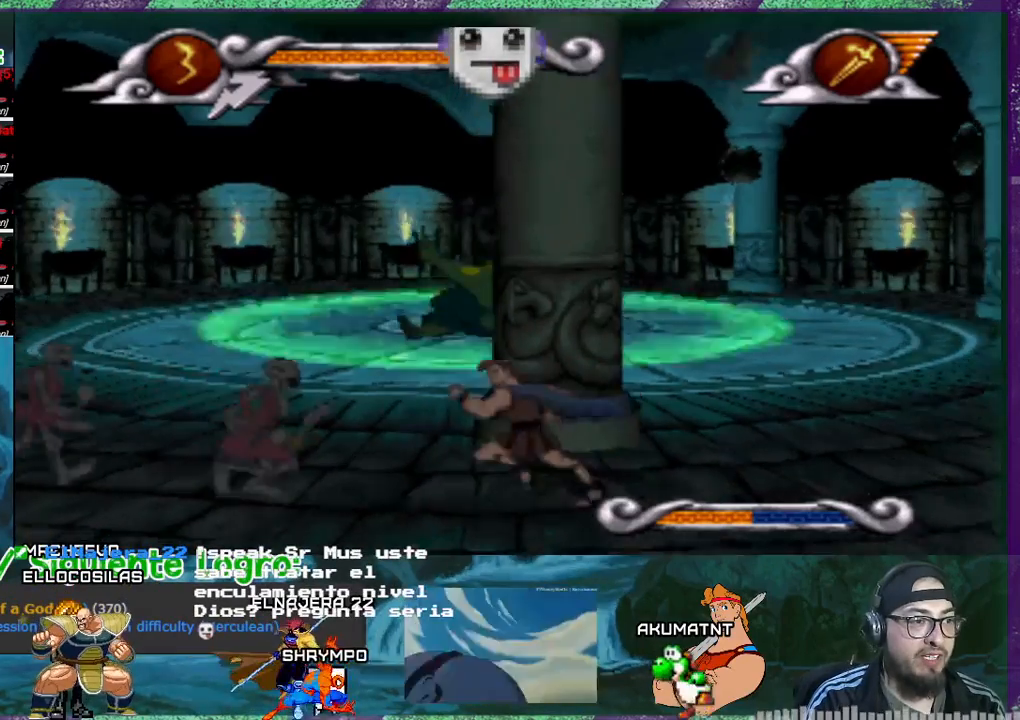
{"buttons": [], "events": [[134, "SQUARE", "down"], [167, "DPAD_LEFT", "up"], [167, "SQUARE", "up"], [267, "SQUARE", "down"], [301, "SQUARE", "up"], [367, "SQUARE", "down"], [434, "SQUARE", "up"]]}
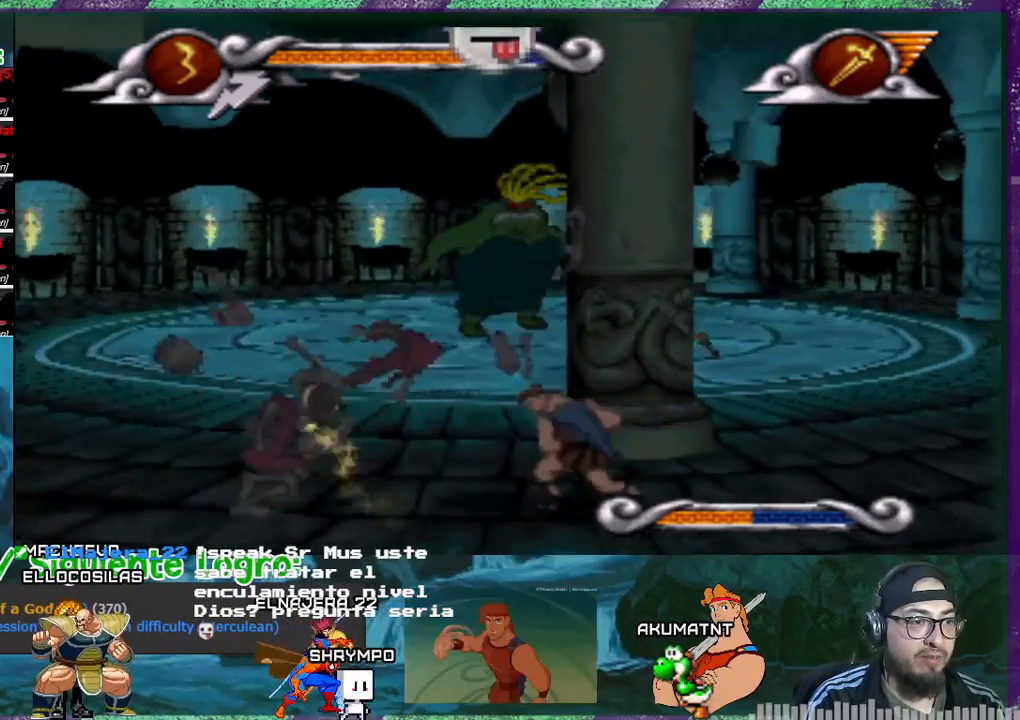
{"buttons": ["DPAD_LEFT"], "events": [[33, "DPAD_RIGHT", "down"], [367, "DPAD_RIGHT", "up"], [467, "DPAD_LEFT", "down"]]}
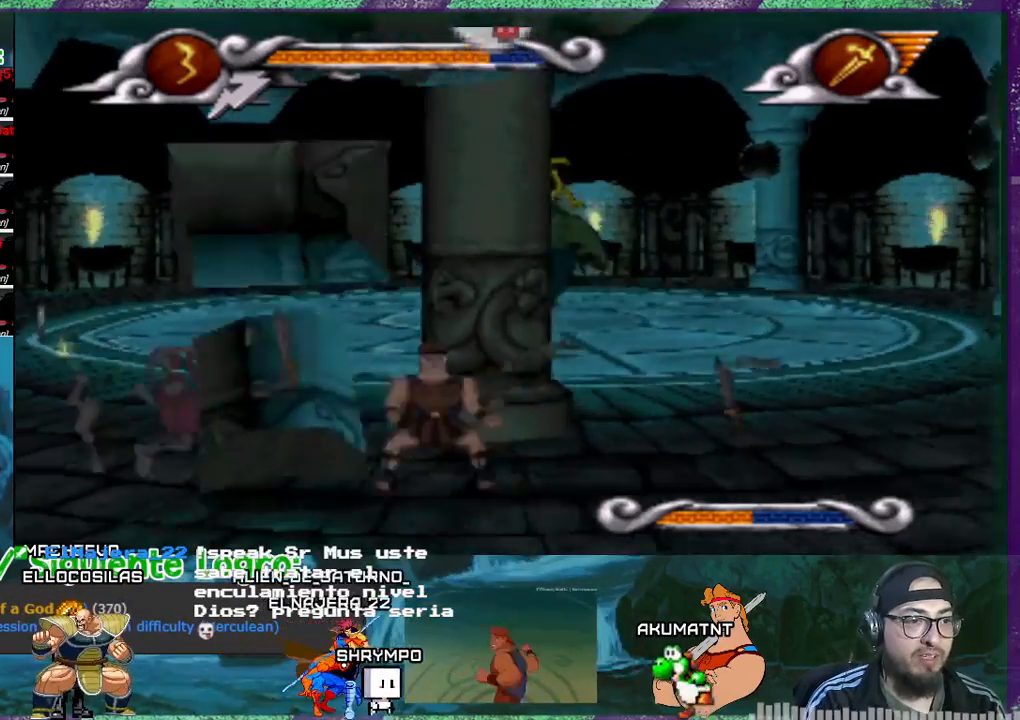
{"buttons": ["SQUARE"], "events": [[34, "DPAD_LEFT", "up"], [34, "SQUARE", "down"], [100, "SQUARE", "up"], [167, "SQUARE", "down"], [200, "SQUARE", "up"], [301, "SQUARE", "down"], [334, "SQUARE", "up"], [501, "SQUARE", "down"]]}
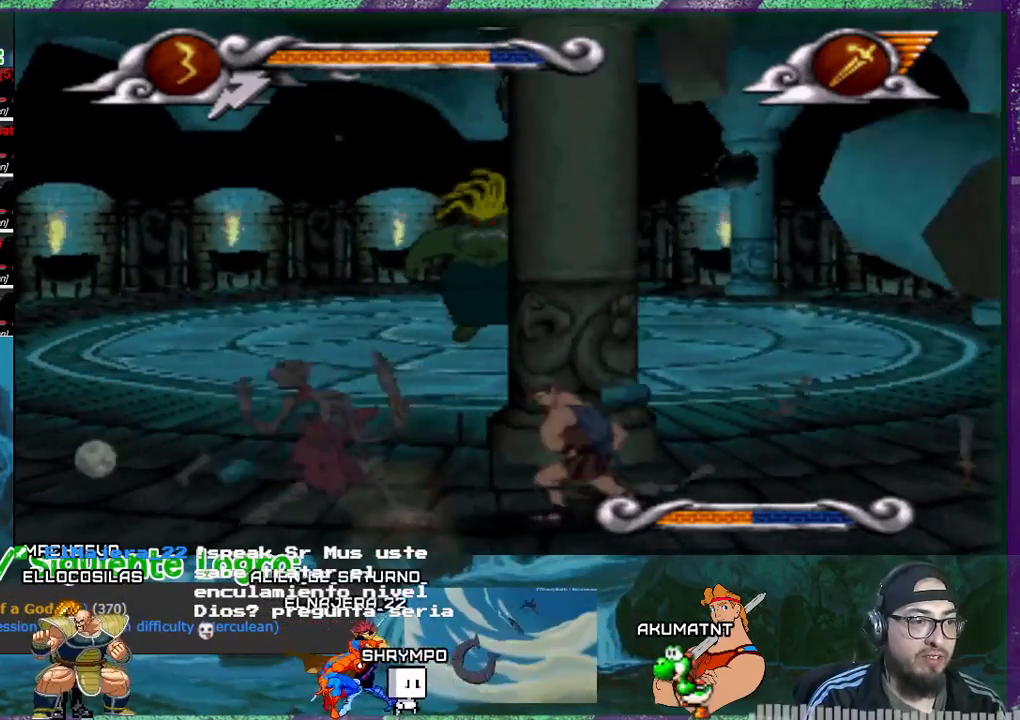
{"buttons": [], "events": [[33, "SQUARE", "up"], [200, "SQUARE", "down"], [267, "SQUARE", "up"], [300, "SQUARE", "down"], [500, "SQUARE", "up"]]}
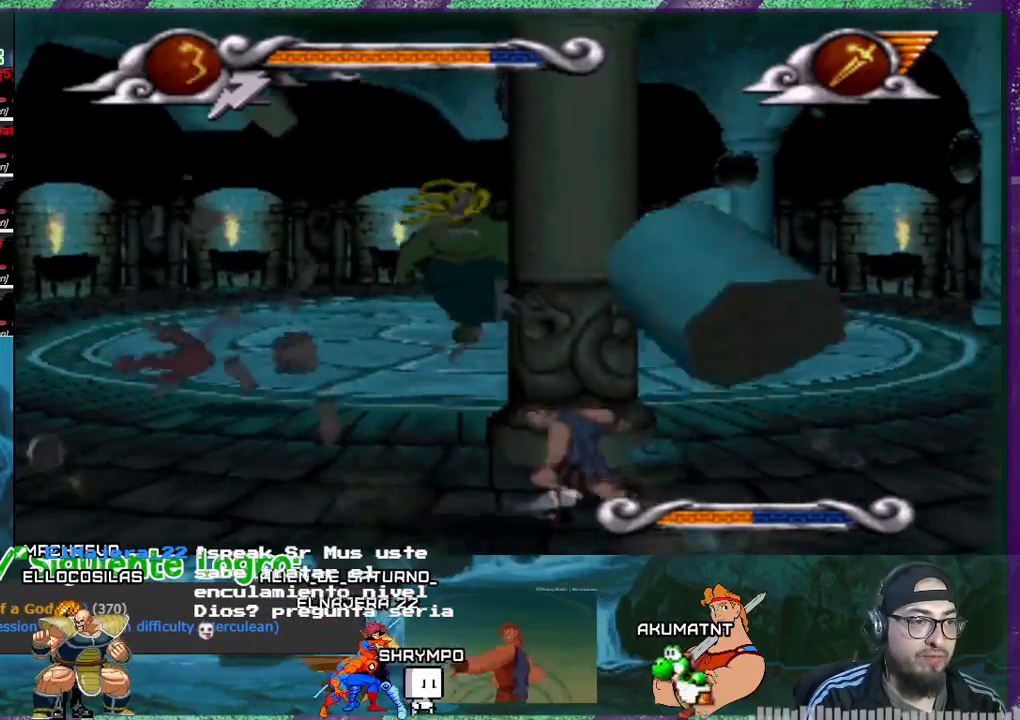
{"buttons": [], "events": [[200, "DPAD_RIGHT", "down"], [467, "DPAD_RIGHT", "up"]]}
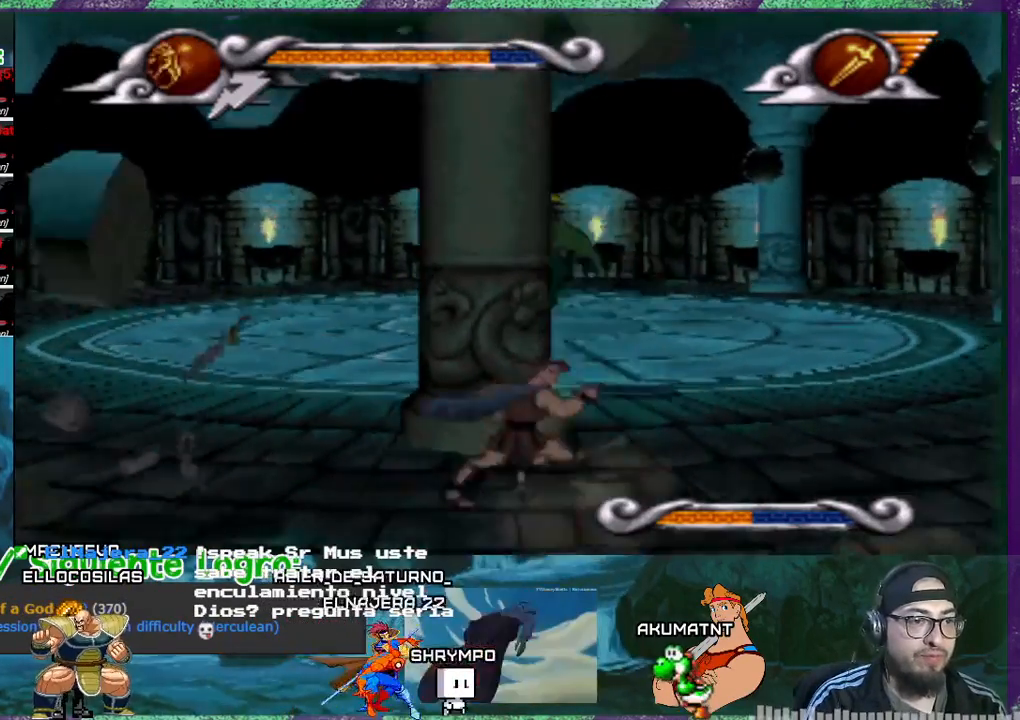
{"buttons": ["DPAD_LEFT"], "events": [[400, "DPAD_LEFT", "down"]]}
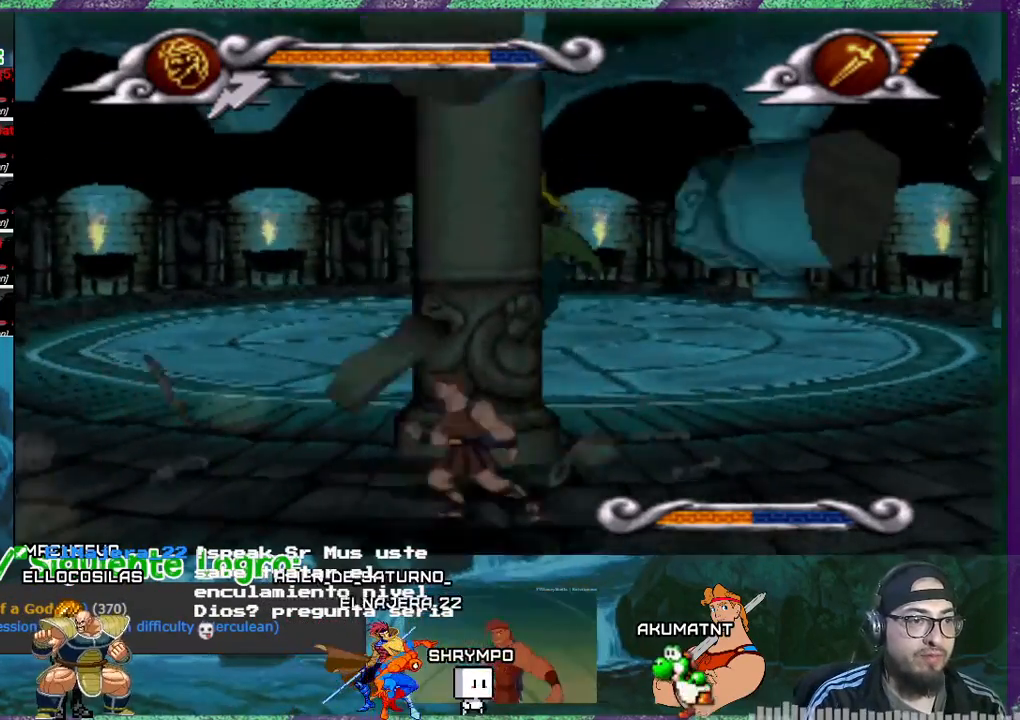
{"buttons": ["DPAD_RIGHT"], "events": [[34, "DPAD_LEFT", "up"], [100, "DPAD_RIGHT", "down"]]}
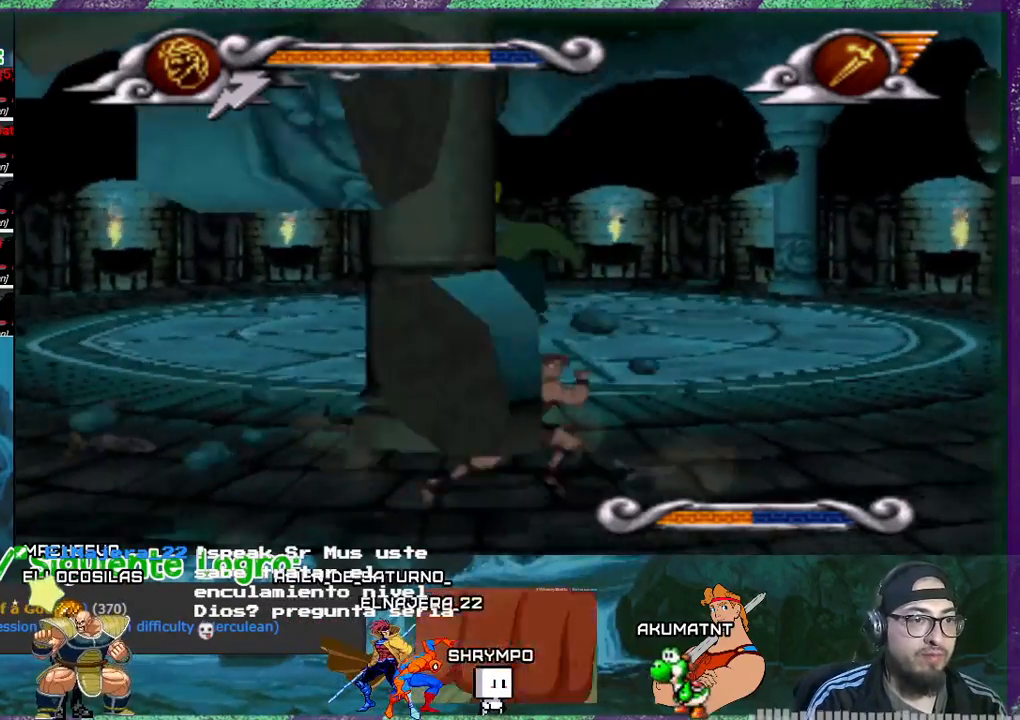
{"buttons": ["DPAD_LEFT"], "events": [[66, "DPAD_RIGHT", "up"], [267, "DPAD_LEFT", "down"]]}
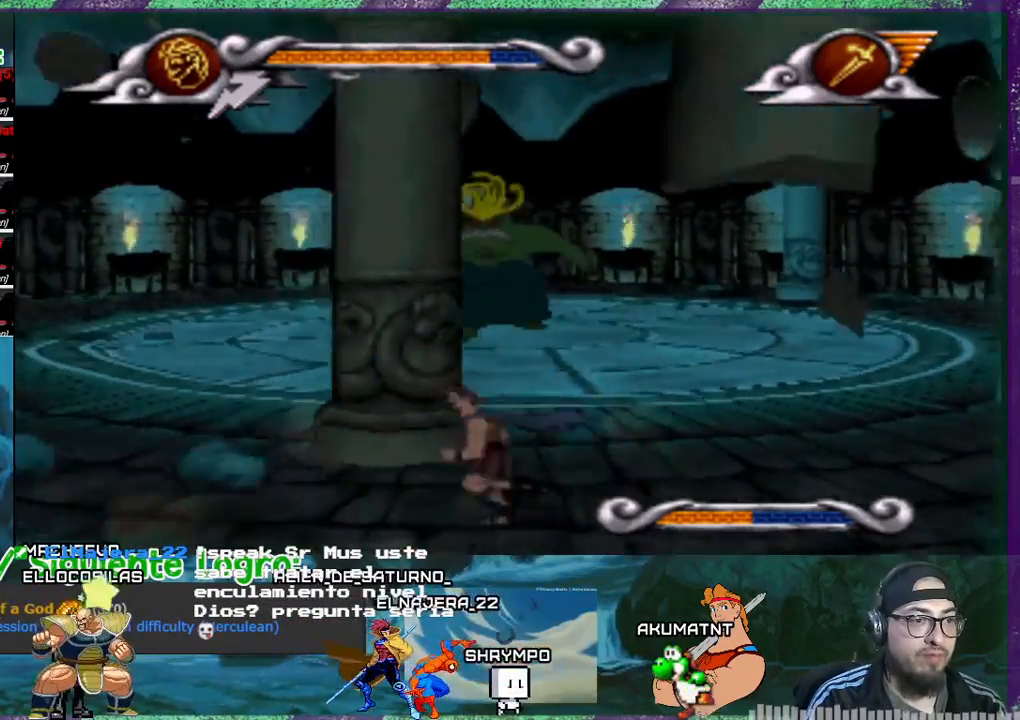
{"buttons": ["DPAD_RIGHT"], "events": [[367, "DPAD_LEFT", "up"], [434, "DPAD_RIGHT", "down"]]}
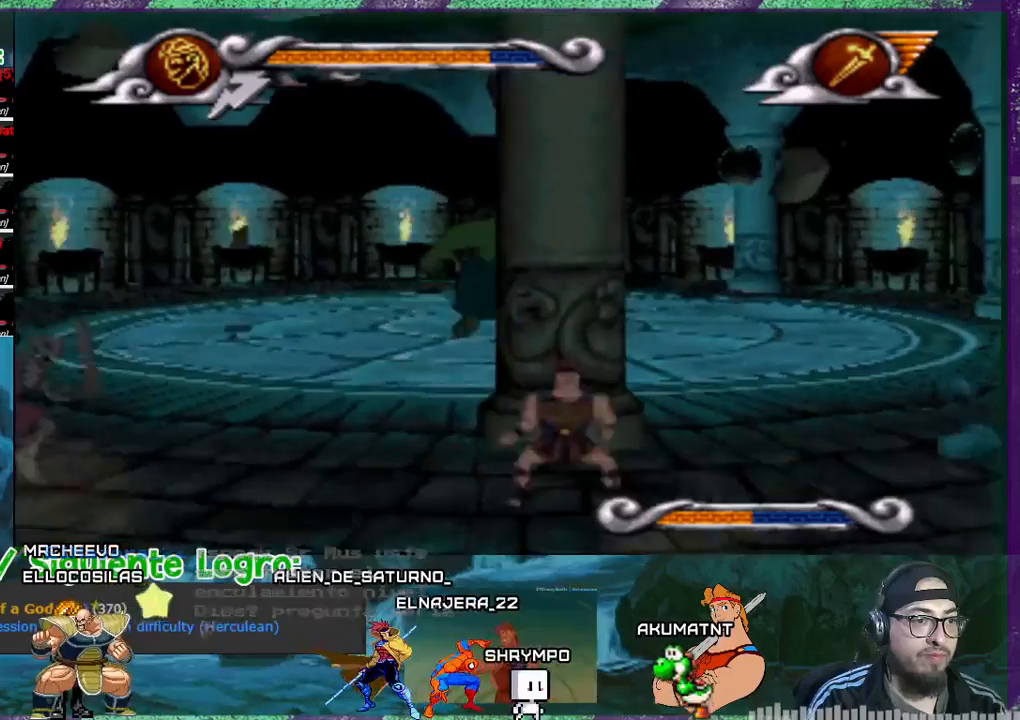
{"buttons": [], "events": [[100, "DPAD_RIGHT", "up"]]}
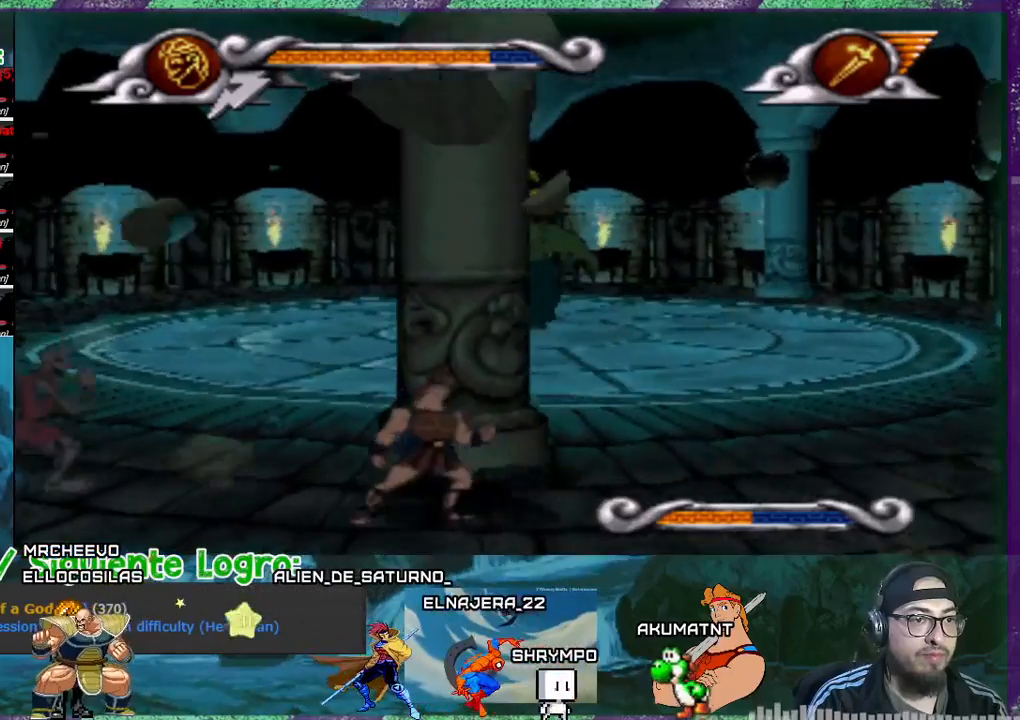
{"buttons": ["DPAD_RIGHT"], "events": [[267, "DPAD_RIGHT", "down"]]}
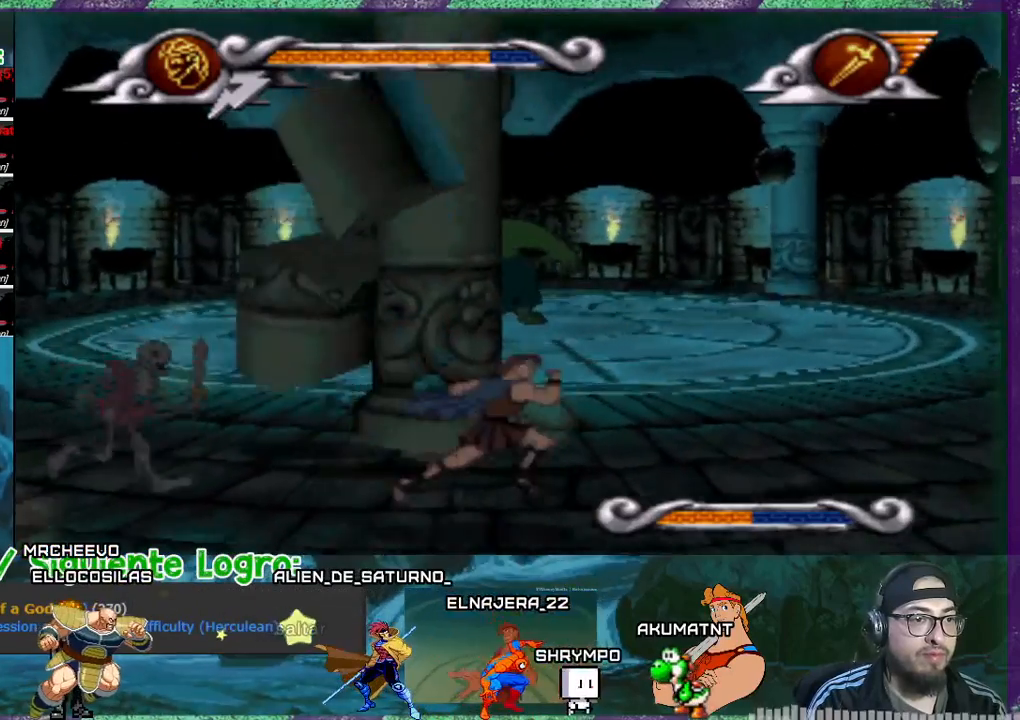
{"buttons": ["DPAD_LEFT"], "events": [[100, "DPAD_RIGHT", "up"], [233, "DPAD_LEFT", "down"]]}
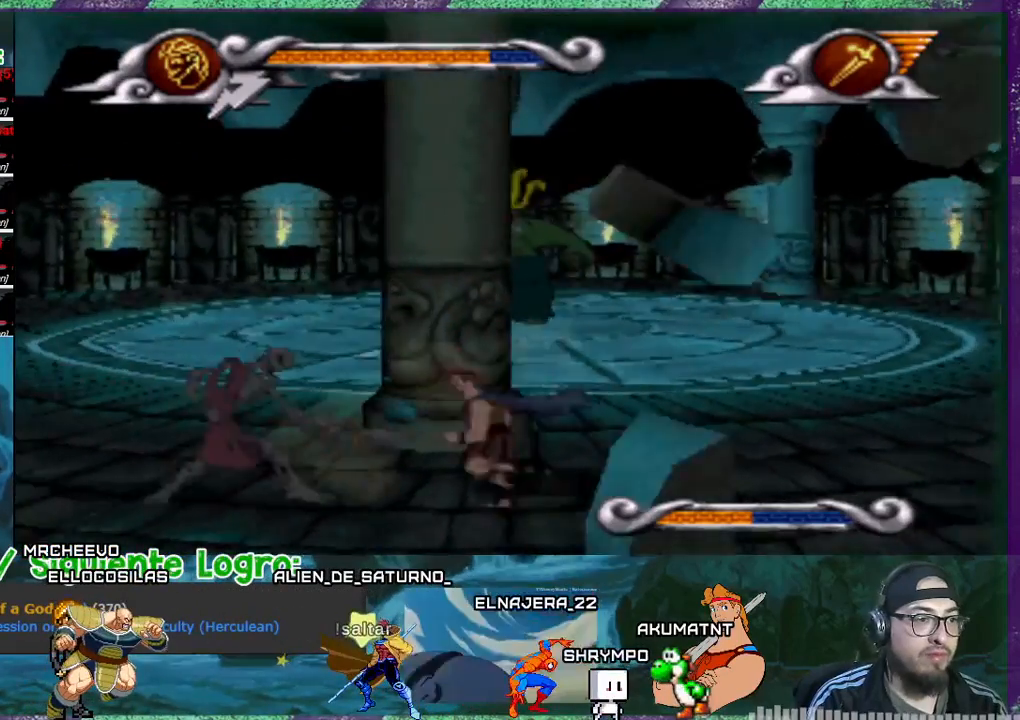
{"buttons": ["DPAD_LEFT"], "events": [[34, "SQUARE", "down"], [134, "DPAD_LEFT", "up"], [134, "SQUARE", "up"], [167, "SQUARE", "down"], [267, "SQUARE", "up"], [301, "SQUARE", "down"], [467, "DPAD_LEFT", "down"], [467, "SQUARE", "up"]]}
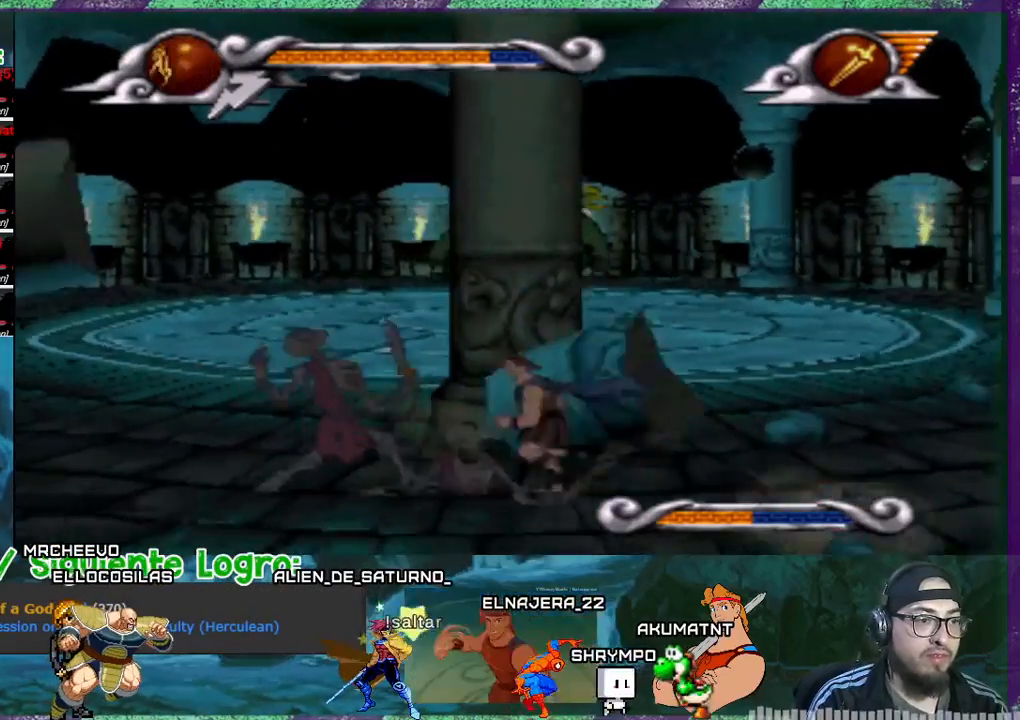
{"buttons": [], "events": [[33, "SQUARE", "down"], [67, "DPAD_LEFT", "up"], [100, "SQUARE", "up"], [167, "SQUARE", "down"], [200, "SQUARE", "up"], [267, "SQUARE", "down"], [434, "SQUARE", "up"]]}
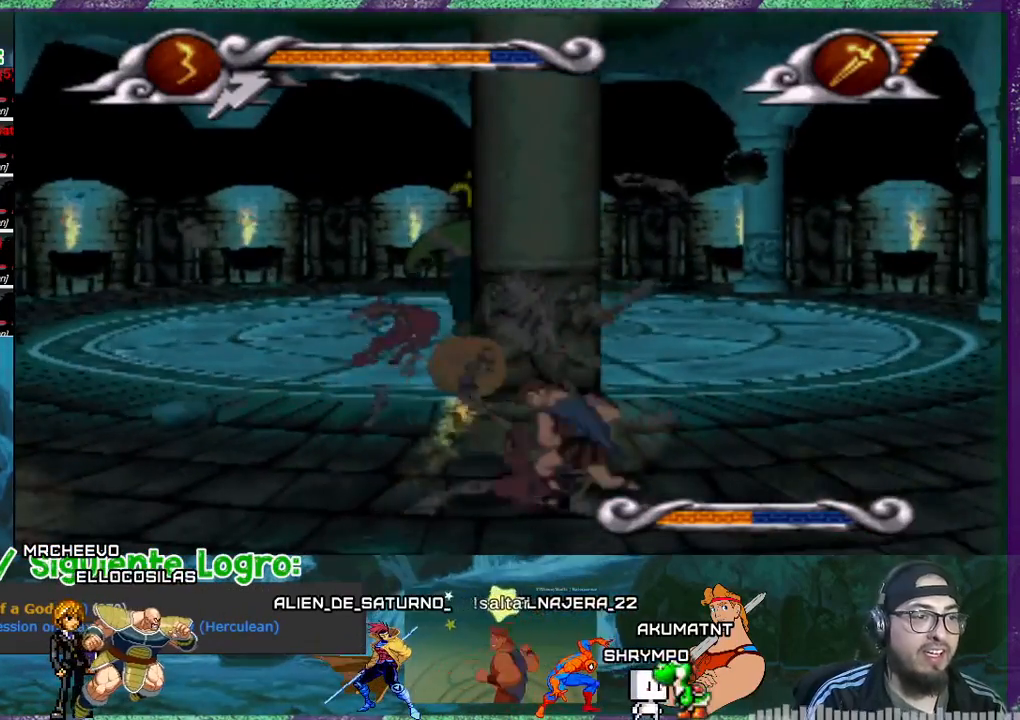
{"buttons": [], "events": [[34, "DPAD_LEFT", "down"], [200, "DPAD_LEFT", "up"], [301, "DPAD_RIGHT", "down"], [401, "DPAD_RIGHT", "up"]]}
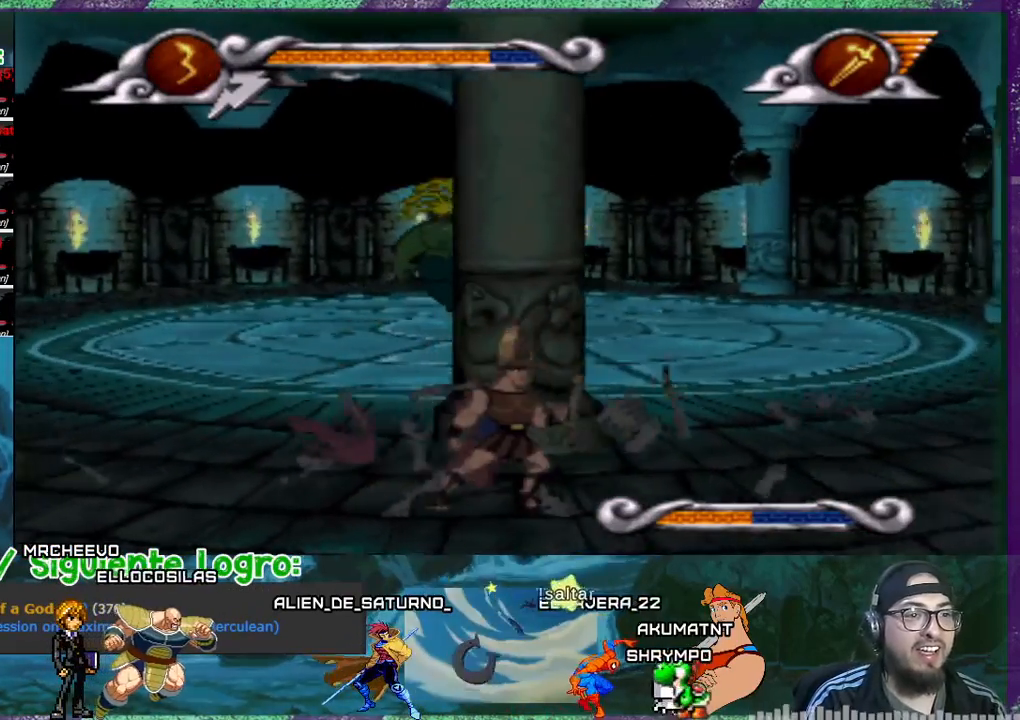
{"buttons": ["DPAD_RIGHT"], "events": [[233, "DPAD_RIGHT", "down"], [333, "DPAD_RIGHT", "up"], [500, "DPAD_RIGHT", "down"]]}
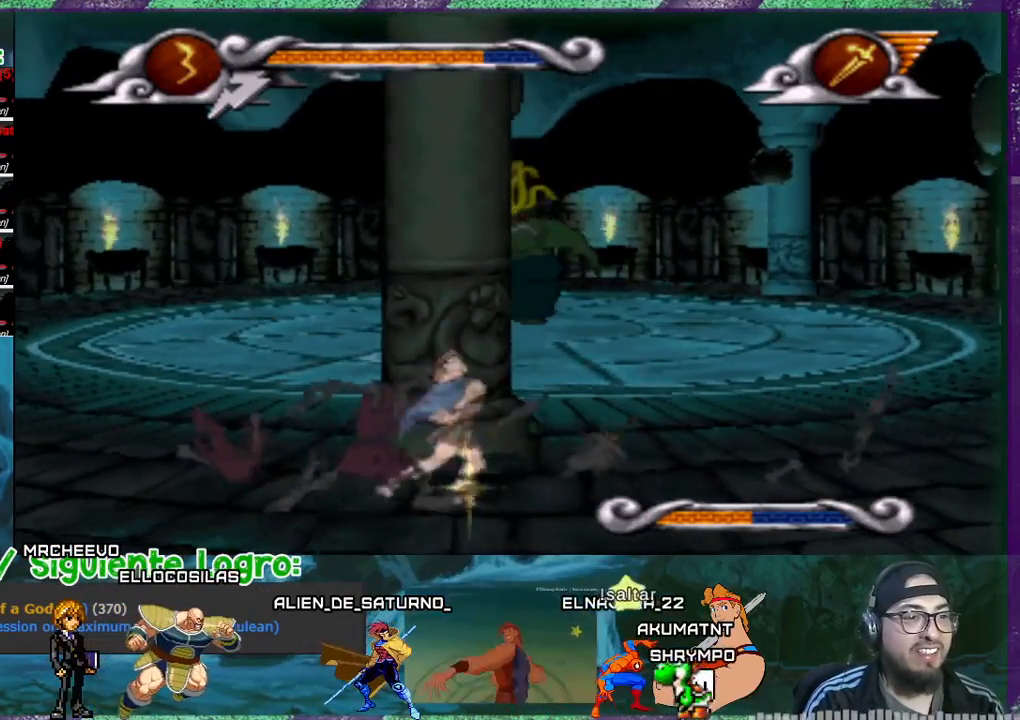
{"buttons": [], "events": [[167, "DPAD_RIGHT", "up"], [234, "DPAD_LEFT", "down"], [301, "SQUARE", "down"], [334, "DPAD_LEFT", "up"], [367, "SQUARE", "up"], [434, "SQUARE", "down"], [467, "SQUARE", "up"]]}
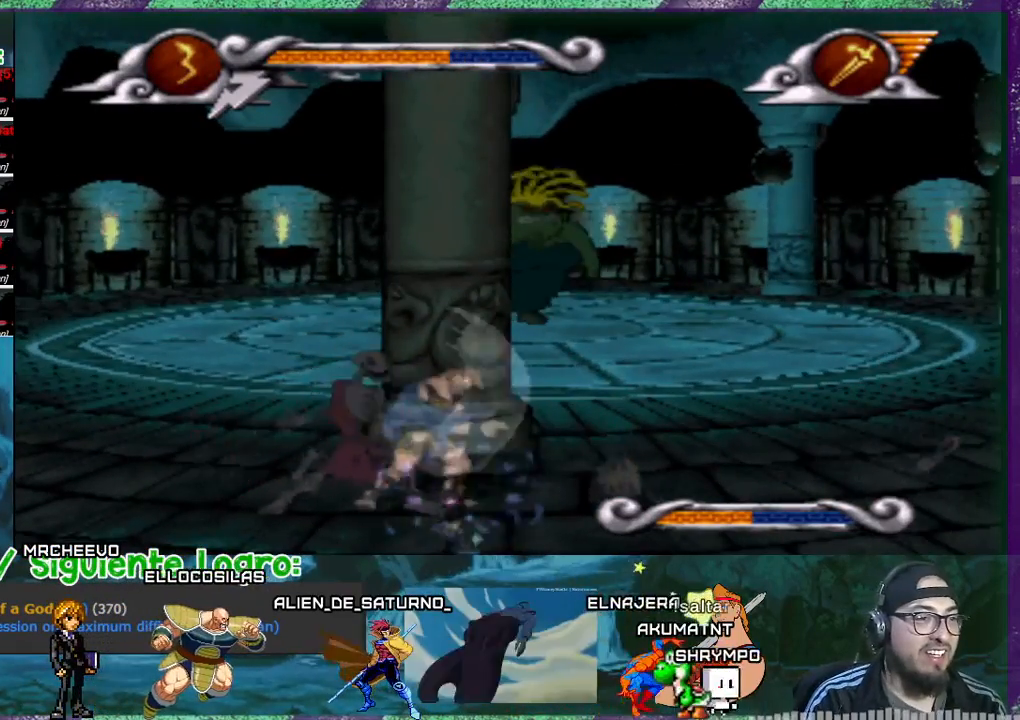
{"buttons": [], "events": [[33, "SQUARE", "down"], [133, "DPAD_LEFT", "down"], [200, "SQUARE", "up"], [267, "DPAD_LEFT", "up"], [367, "SQUARE", "down"], [434, "SQUARE", "up"]]}
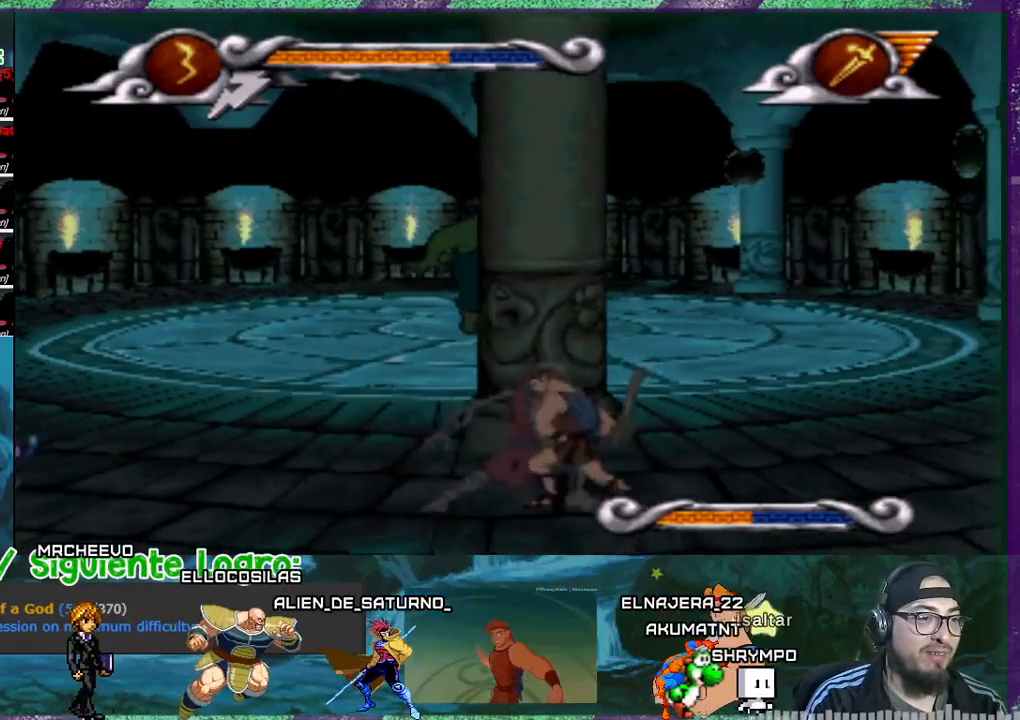
{"buttons": [], "events": [[67, "SQUARE", "down"], [134, "SQUARE", "up"], [200, "SQUARE", "down"], [267, "SQUARE", "up"], [301, "SQUARE", "down"], [367, "SQUARE", "up"], [434, "SQUARE", "down"], [501, "SQUARE", "up"]]}
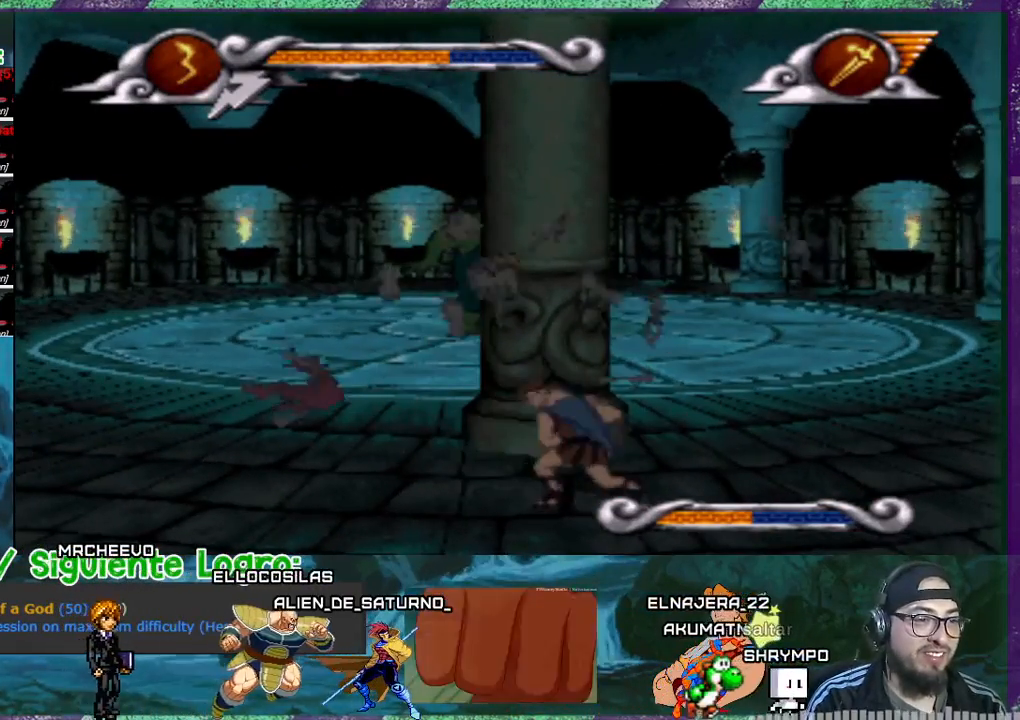
{"buttons": [], "events": [[300, "DPAD_RIGHT", "down"], [400, "DPAD_RIGHT", "up"]]}
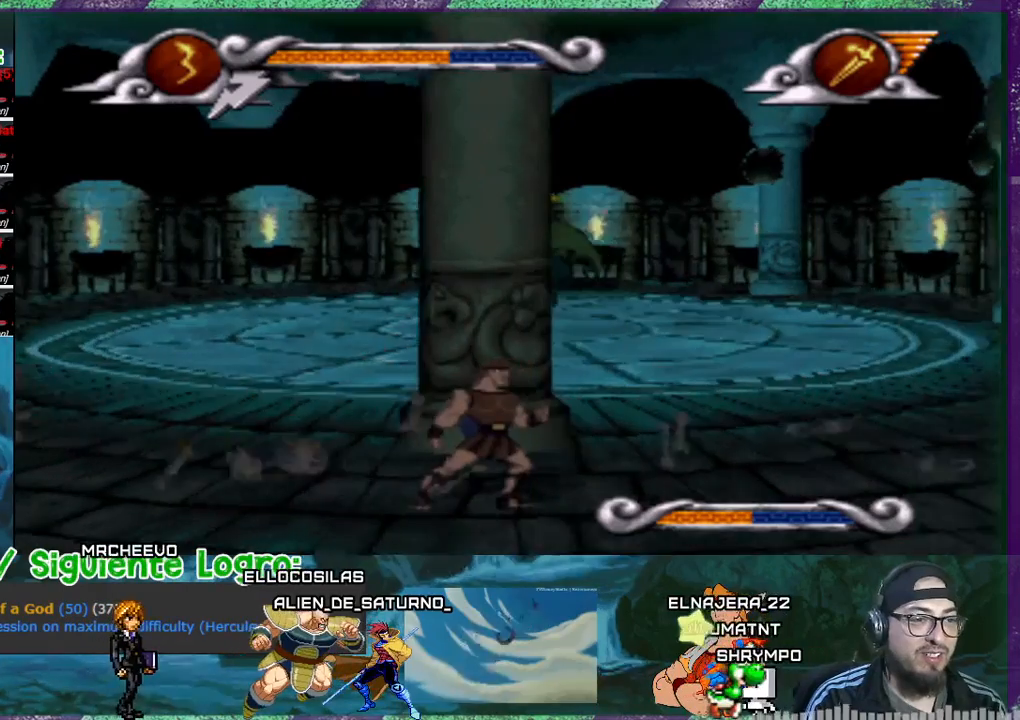
{"buttons": [], "events": []}
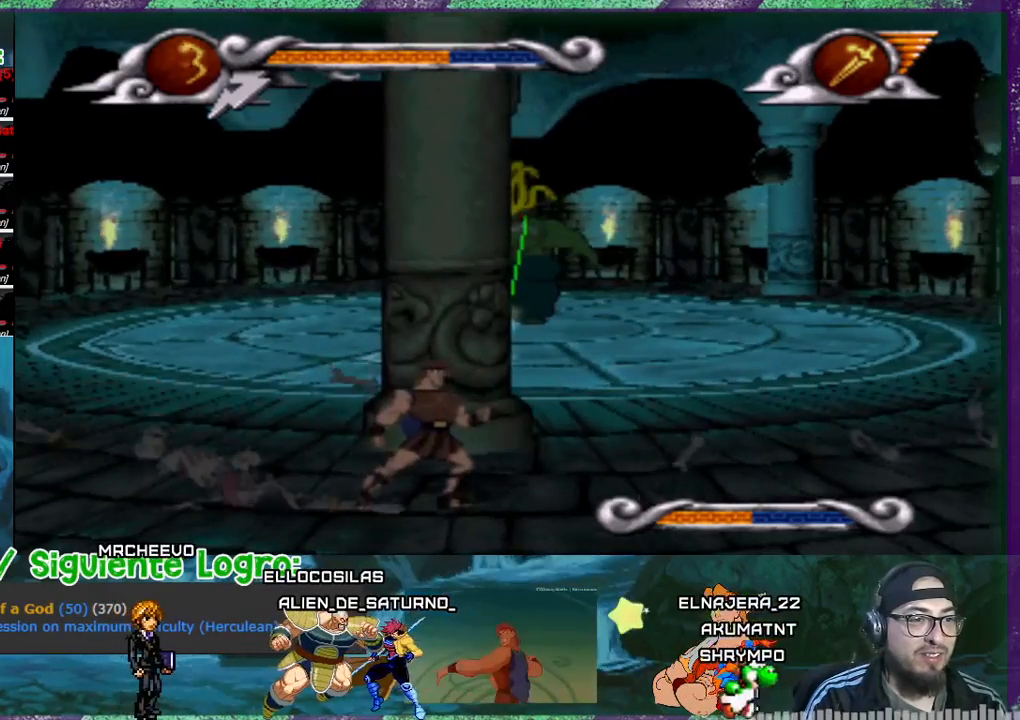
{"buttons": ["SQUARE"], "events": [[67, "DPAD_LEFT", "down"], [233, "DPAD_LEFT", "up"], [434, "SQUARE", "down"]]}
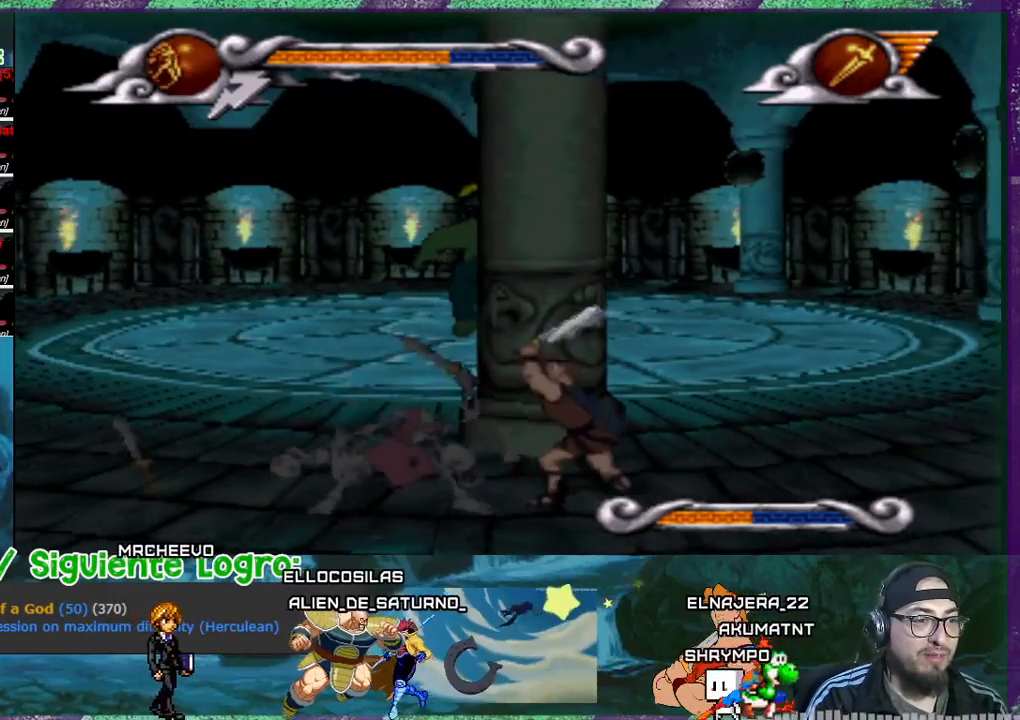
{"buttons": ["SQUARE"], "events": [[34, "SQUARE", "up"], [67, "SQUARE", "down"], [167, "SQUARE", "up"], [267, "SQUARE", "down"], [334, "SQUARE", "up"], [401, "SQUARE", "down"]]}
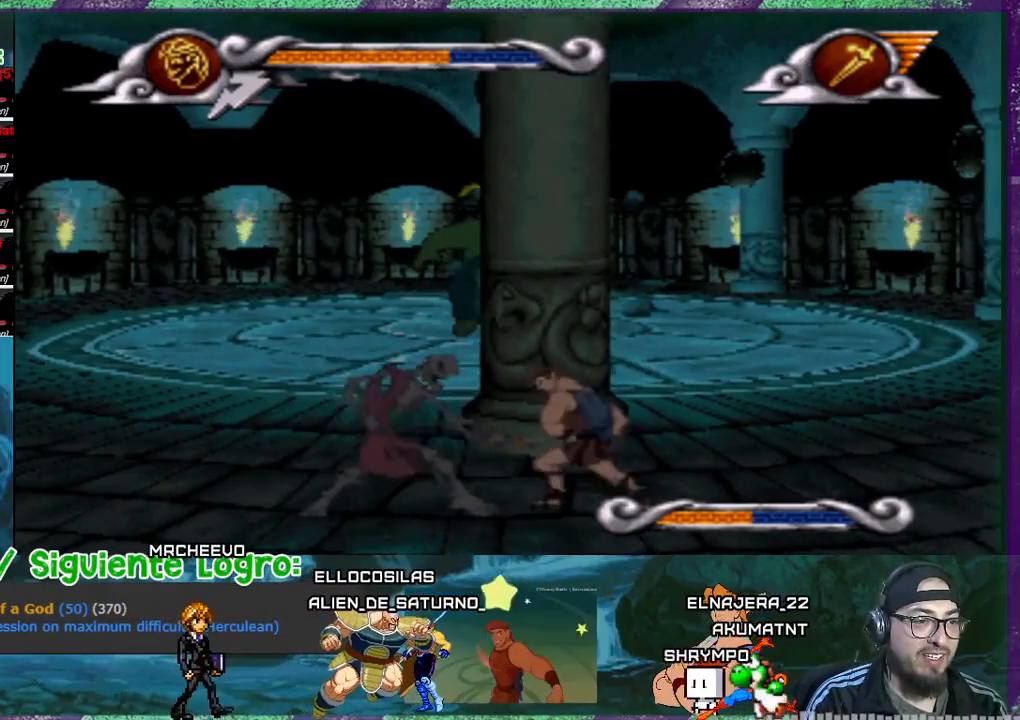
{"buttons": [], "events": [[100, "SQUARE", "up"], [134, "SQUARE", "down"], [201, "SQUARE", "up"], [267, "SQUARE", "down"], [334, "SQUARE", "up"], [367, "SQUARE", "down"], [434, "SQUARE", "up"]]}
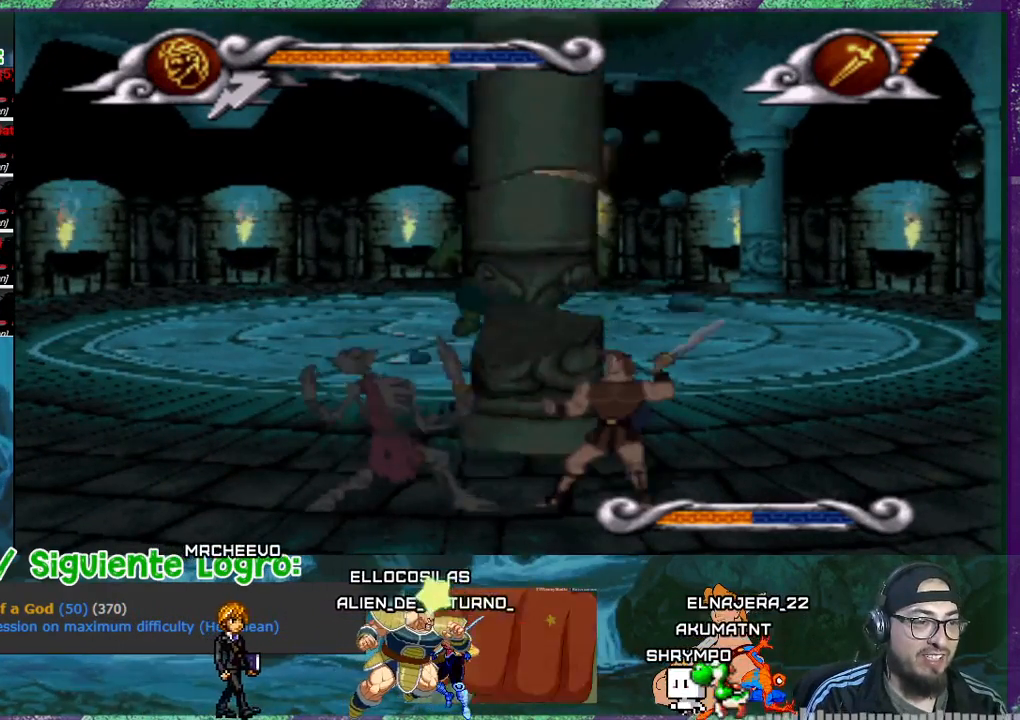
{"buttons": [], "events": [[233, "SQUARE", "down"], [300, "SQUARE", "up"], [334, "SQUARE", "down"], [400, "SQUARE", "up"]]}
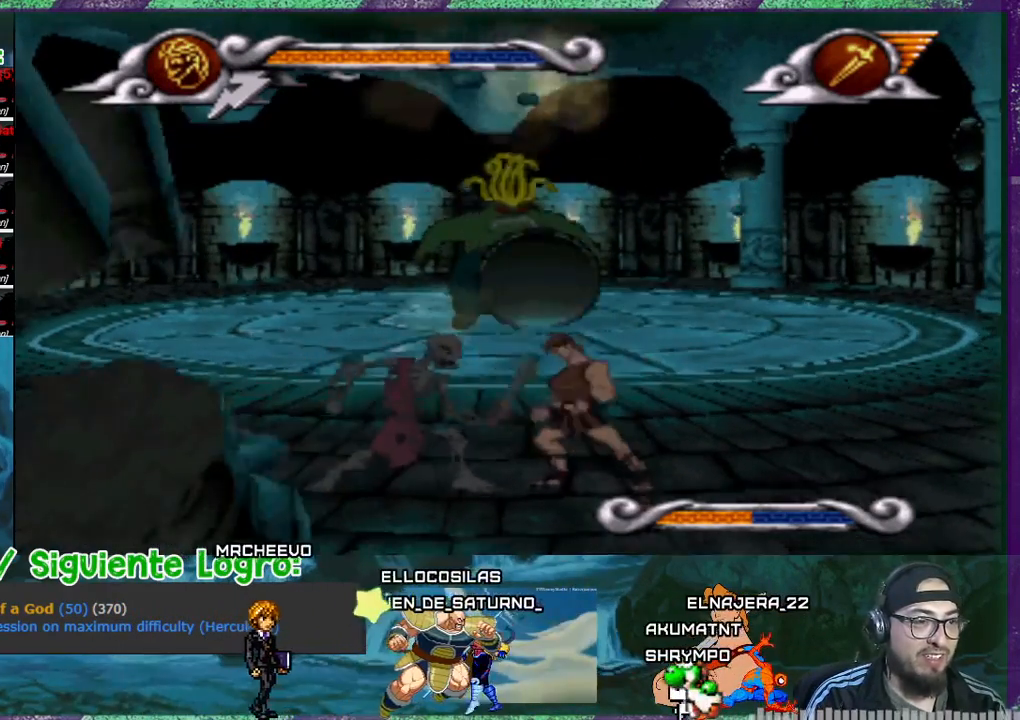
{"buttons": [], "events": [[101, "SQUARE", "down"], [201, "SQUARE", "up"], [234, "SQUARE", "down"], [301, "SQUARE", "up"], [334, "SQUARE", "down"], [401, "SQUARE", "up"], [468, "SQUARE", "down"], [501, "SQUARE", "up"]]}
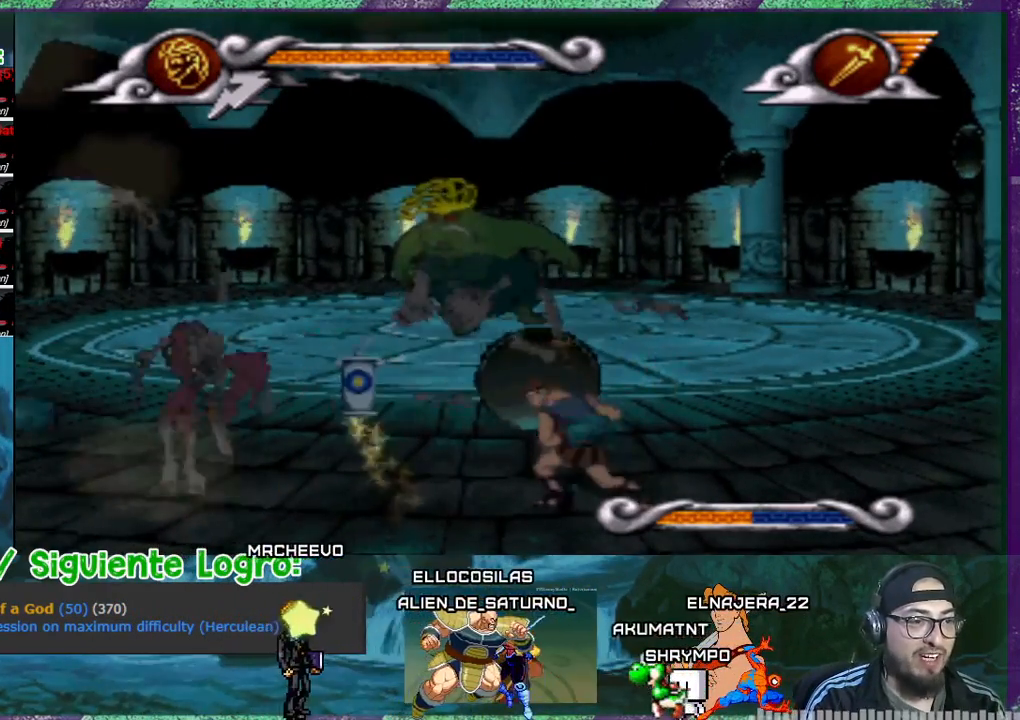
{"buttons": ["DPAD_LEFT"], "events": [[233, "DPAD_LEFT", "down"]]}
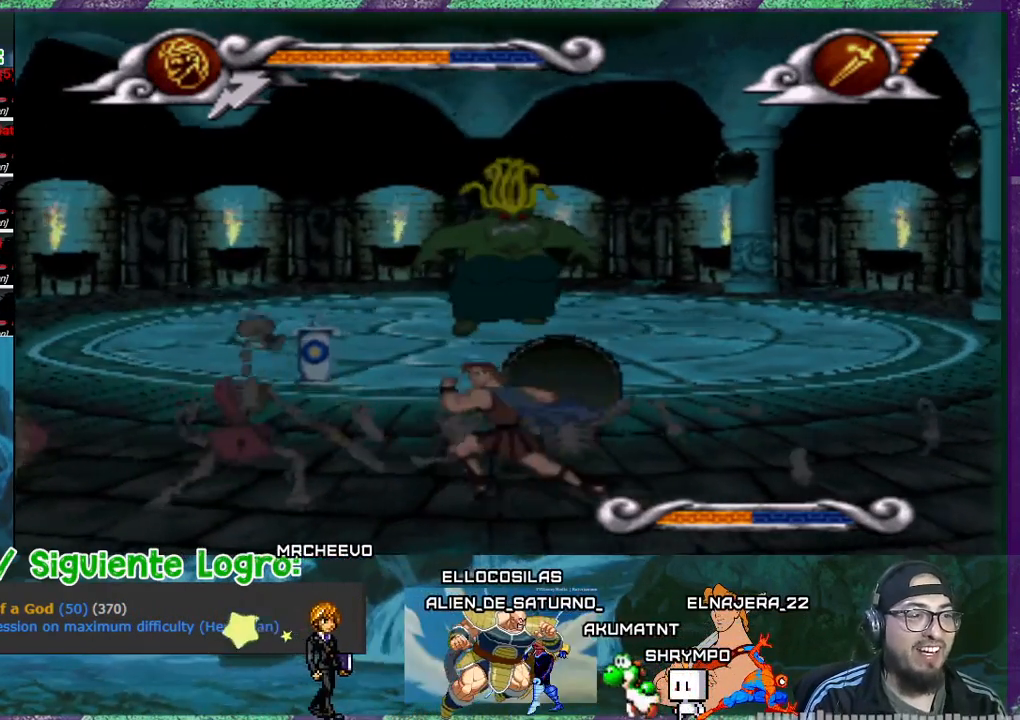
{"buttons": ["SQUARE"], "events": [[100, "DPAD_LEFT", "up"], [100, "SQUARE", "down"], [167, "SQUARE", "up"], [234, "SQUARE", "down"], [301, "SQUARE", "up"], [367, "SQUARE", "down"], [434, "SQUARE", "up"], [468, "SQUARE", "down"]]}